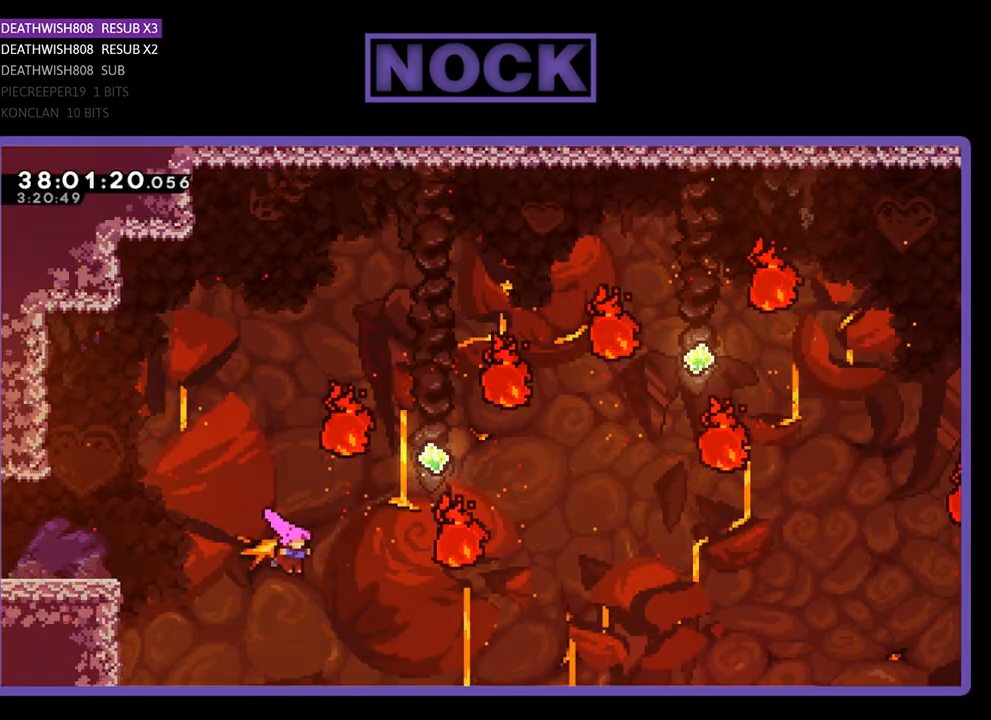
Gameplay with a controller (PlayStation layout); each line is a JSON object with the inputs held at the frame after it. "events" lists button and stick changes between this image and that frame as [ms after this image, input, new state], when the widget could be followed in between. Not read: left_stick right_stick.
{"buttons": ["R2", "DPAD_UP", "DPAD_RIGHT"], "events": [[33, "CIRCLE", "down"], [433, "CIRCLE", "up"]]}
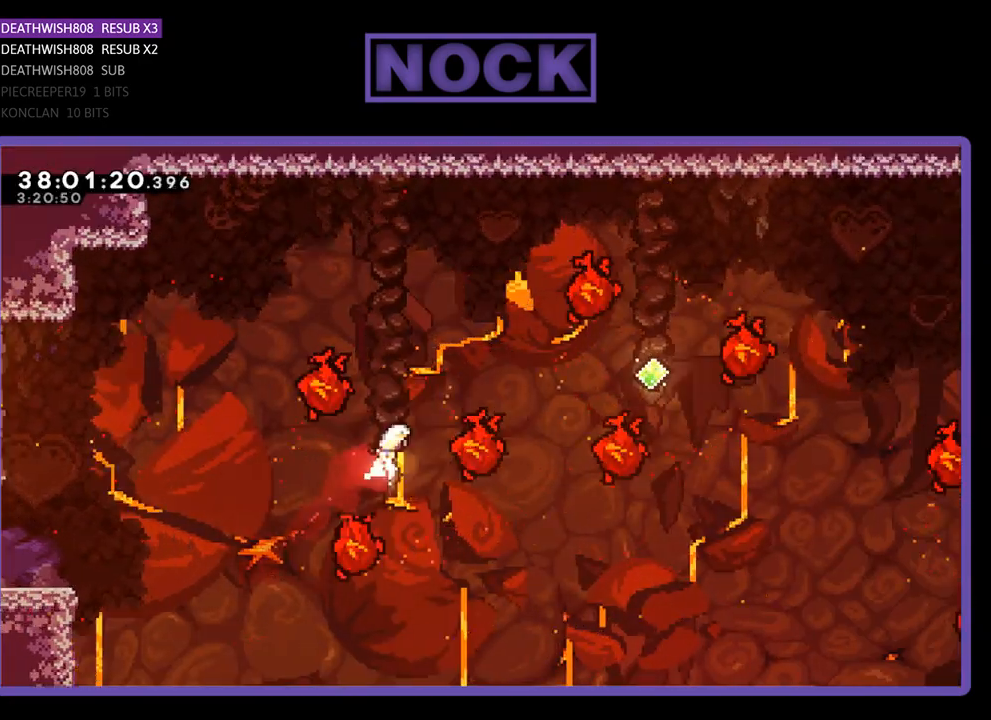
{"buttons": ["R2", "DPAD_RIGHT"], "events": [[67, "CIRCLE", "down"], [300, "CIRCLE", "up"], [467, "DPAD_UP", "up"]]}
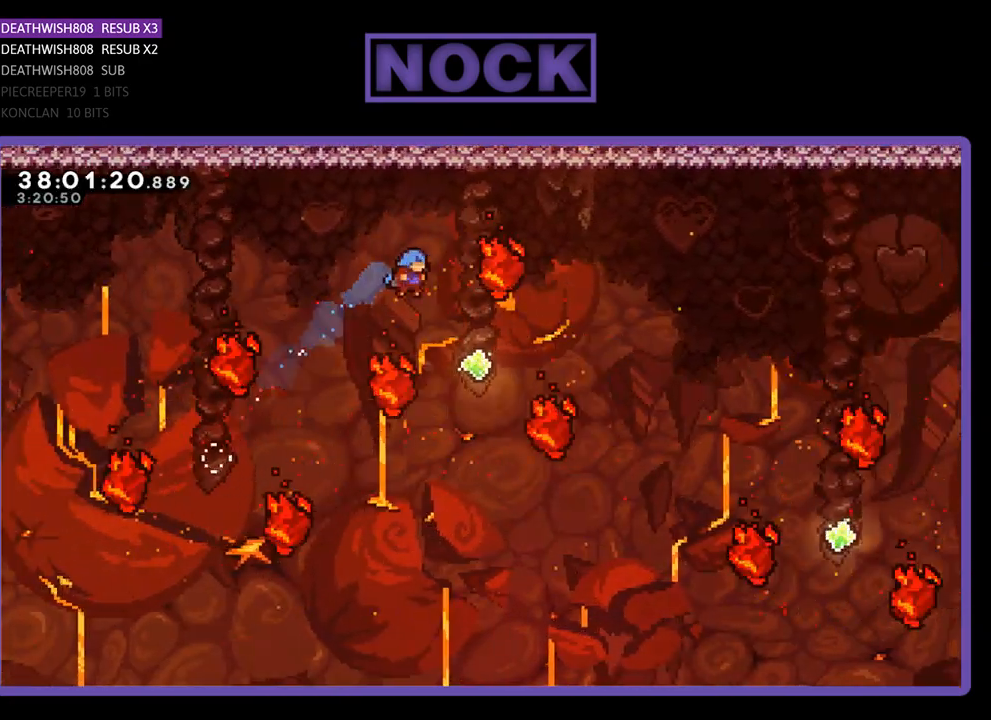
{"buttons": ["CIRCLE", "R2", "DPAD_RIGHT"], "events": [[367, "CIRCLE", "down"]]}
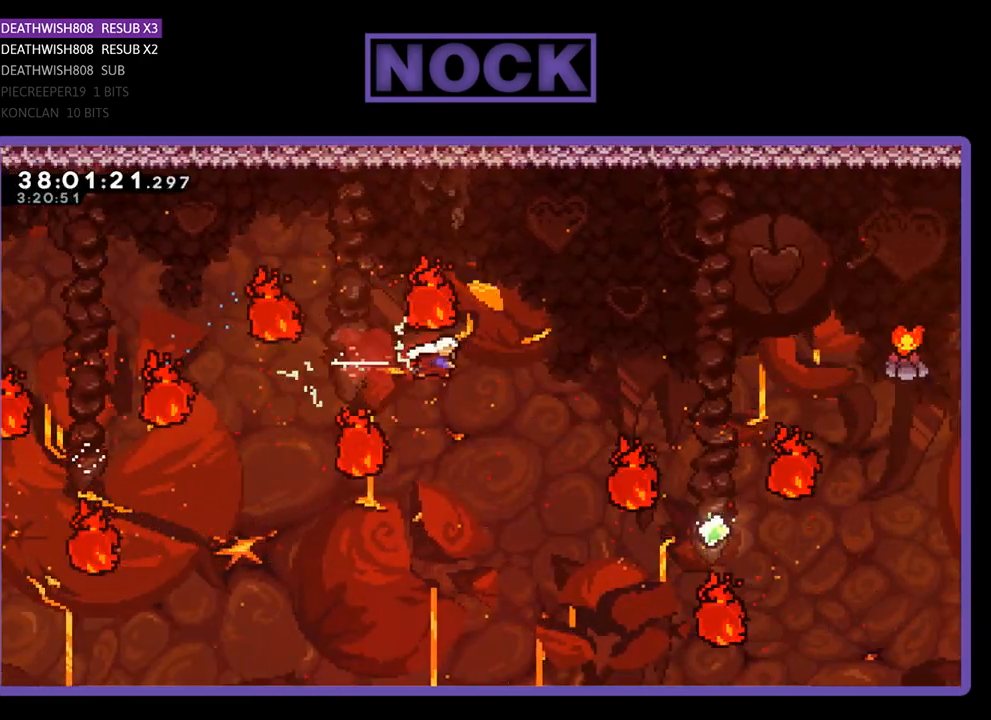
{"buttons": ["CIRCLE", "R2", "DPAD_UP"], "events": [[67, "CIRCLE", "up"], [267, "DPAD_UP", "down"], [300, "DPAD_RIGHT", "up"], [367, "CIRCLE", "down"]]}
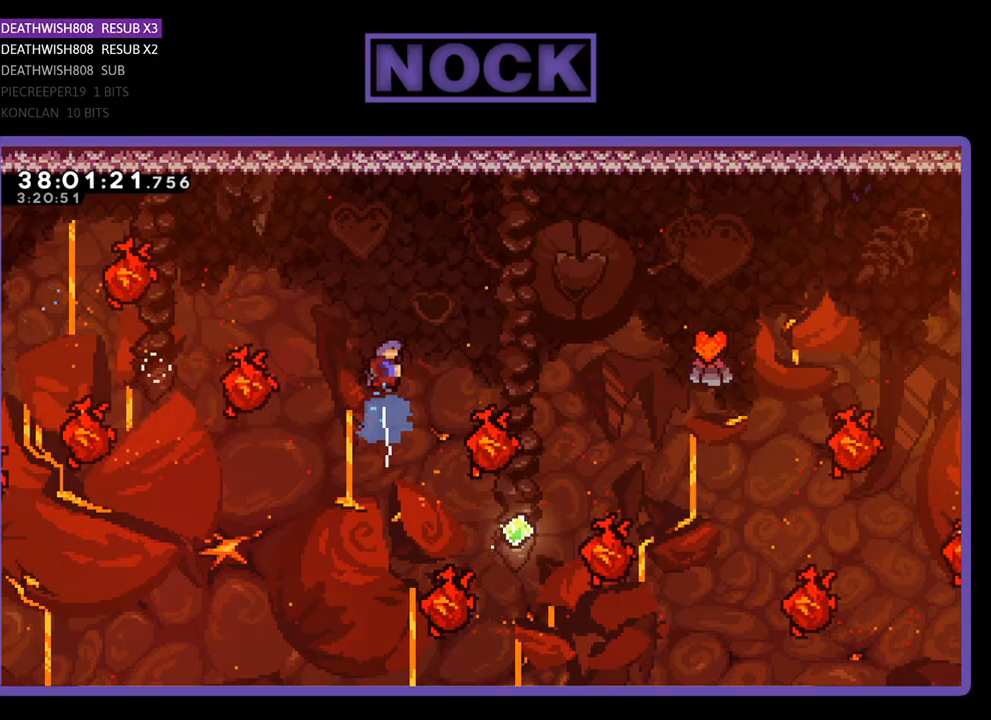
{"buttons": ["R2", "DPAD_RIGHT"], "events": [[167, "DPAD_RIGHT", "down"], [200, "CIRCLE", "up"], [233, "DPAD_UP", "up"]]}
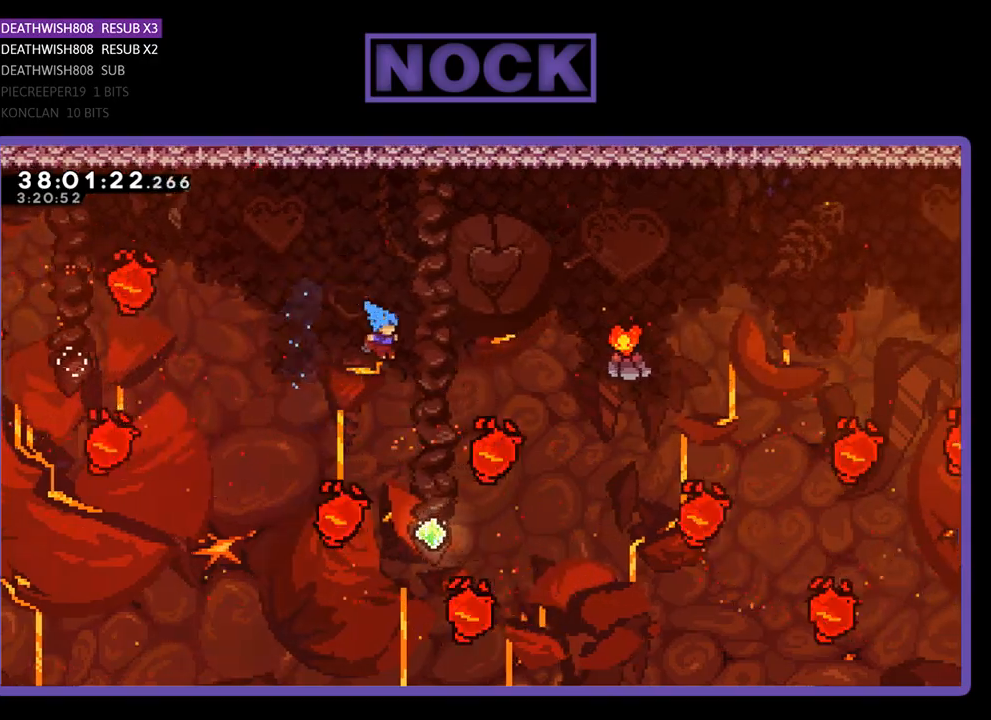
{"buttons": ["R2", "DPAD_UP"], "events": [[33, "DPAD_RIGHT", "up"], [200, "DPAD_RIGHT", "down"], [200, "DPAD_UP", "down"], [433, "DPAD_RIGHT", "up"]]}
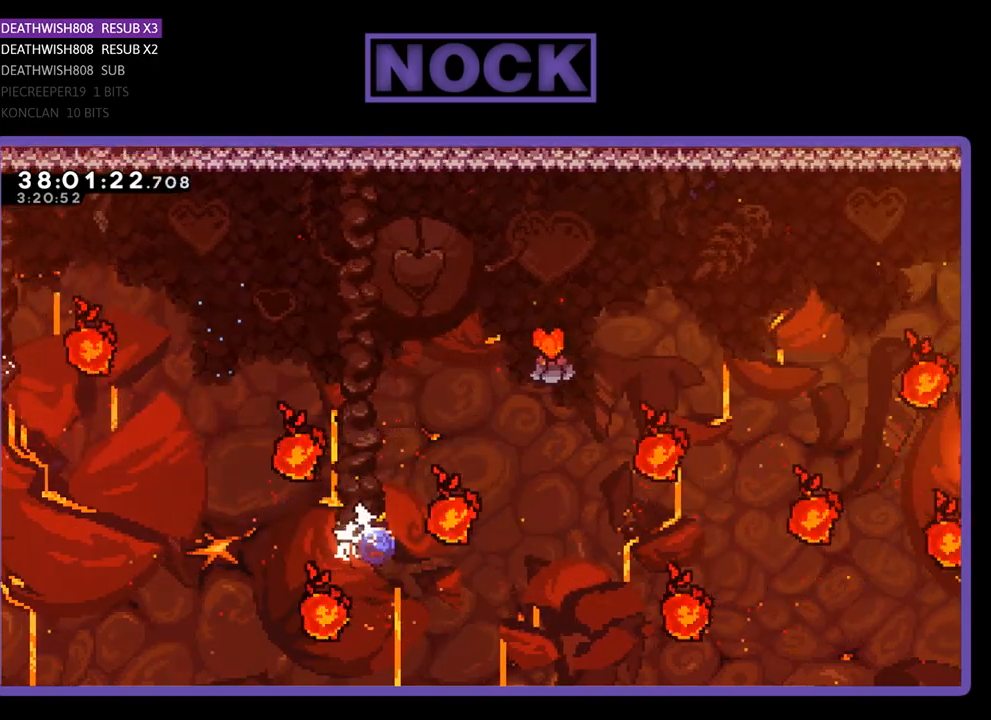
{"buttons": ["CIRCLE", "R2", "DPAD_UP", "DPAD_RIGHT"], "events": [[67, "CIRCLE", "down"], [300, "DPAD_RIGHT", "down"], [400, "CIRCLE", "up"], [467, "CIRCLE", "down"]]}
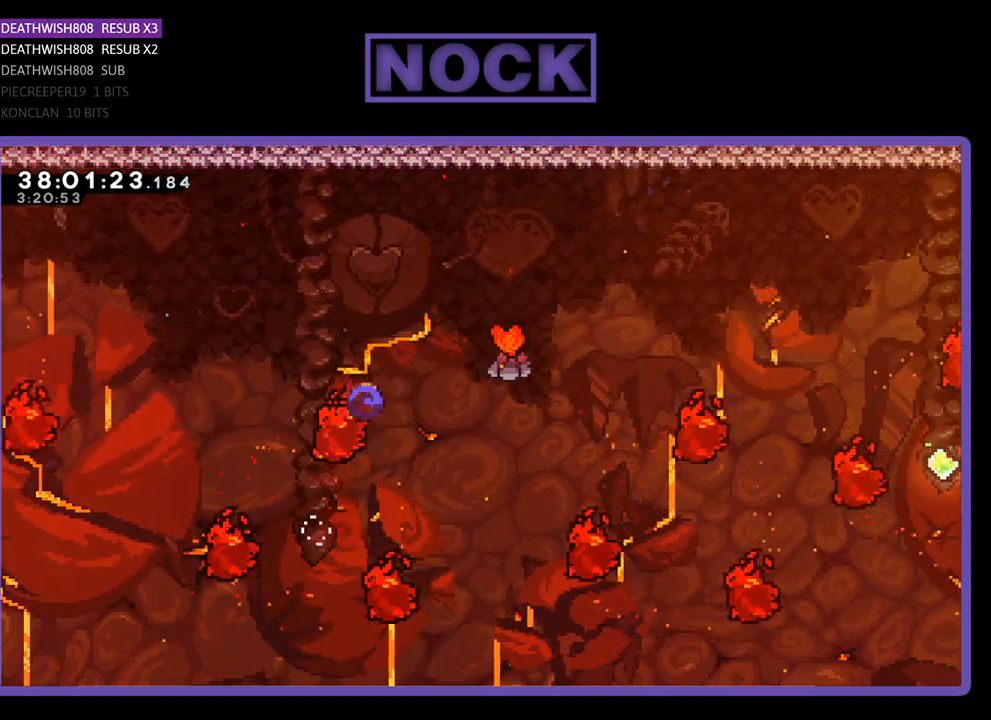
{"buttons": ["R2", "DPAD_UP"], "events": [[400, "CIRCLE", "up"], [400, "DPAD_RIGHT", "up"]]}
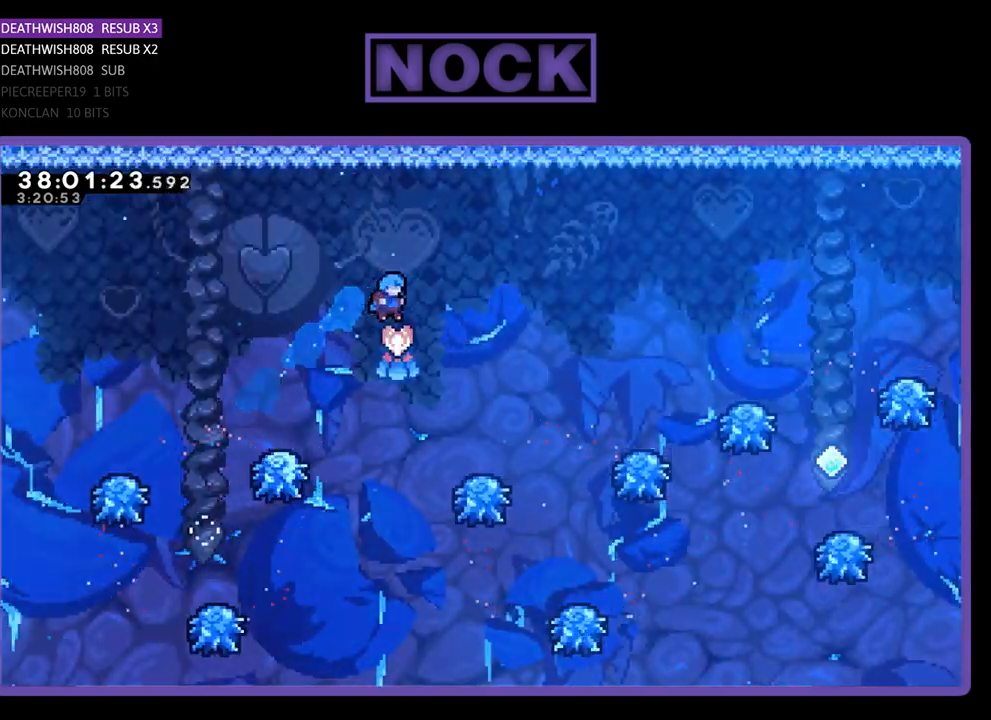
{"buttons": ["R2", "DPAD_UP", "DPAD_RIGHT"], "events": [[33, "DPAD_RIGHT", "down"], [67, "DPAD_UP", "up"], [400, "DPAD_UP", "down"]]}
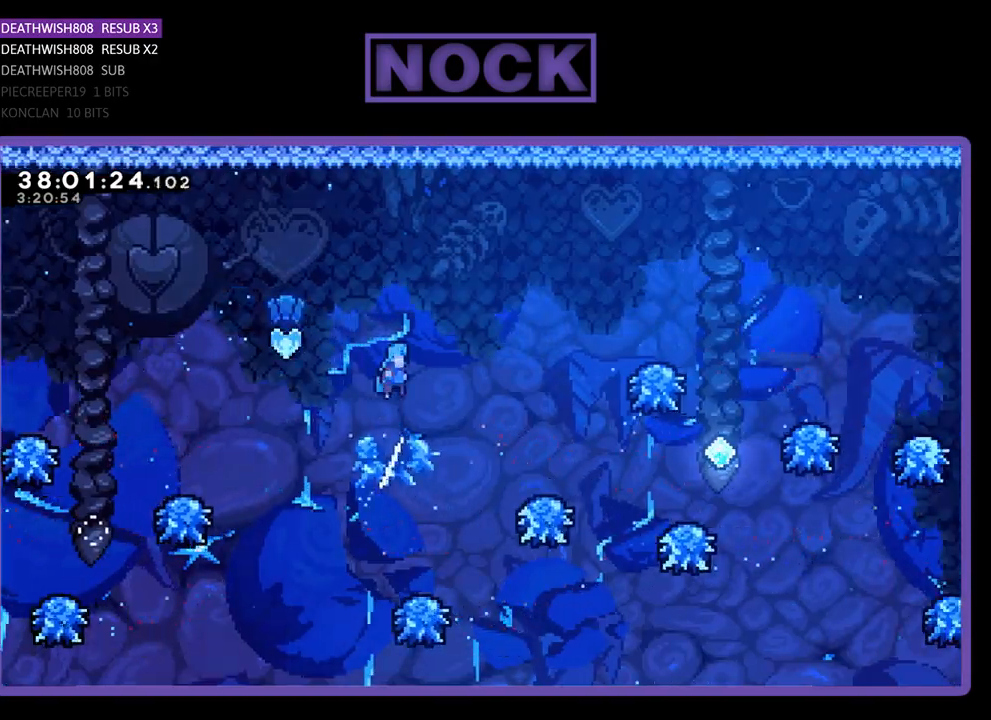
{"buttons": ["CROSS", "R2", "DPAD_UP", "DPAD_RIGHT"], "events": [[133, "CROSS", "down"]]}
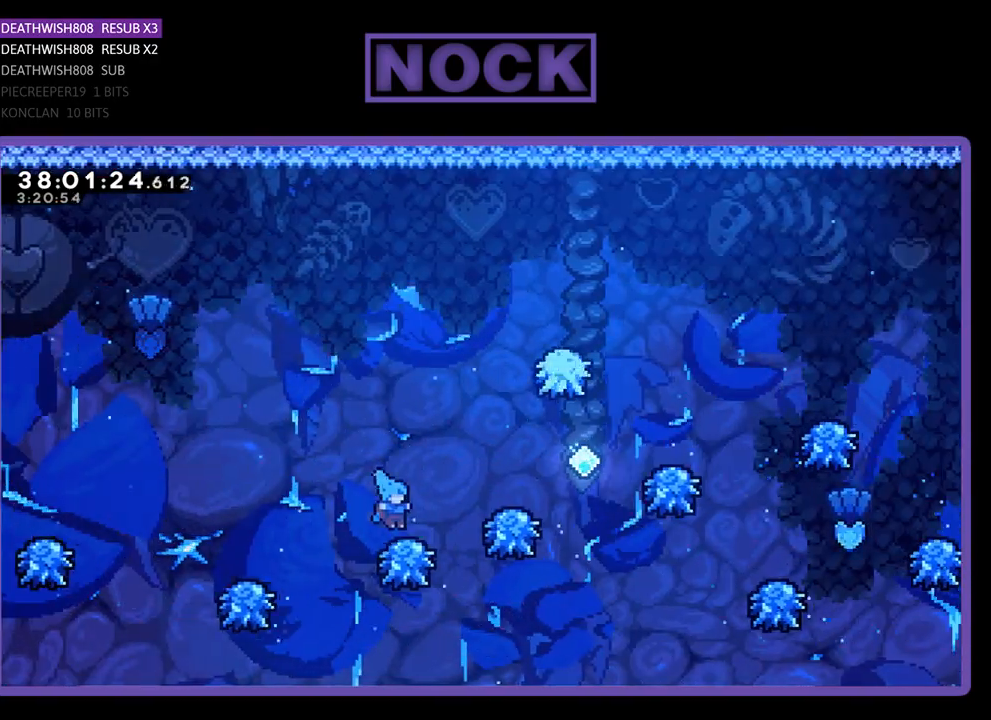
{"buttons": ["R2", "DPAD_RIGHT"], "events": [[133, "CROSS", "up"], [167, "DPAD_UP", "up"]]}
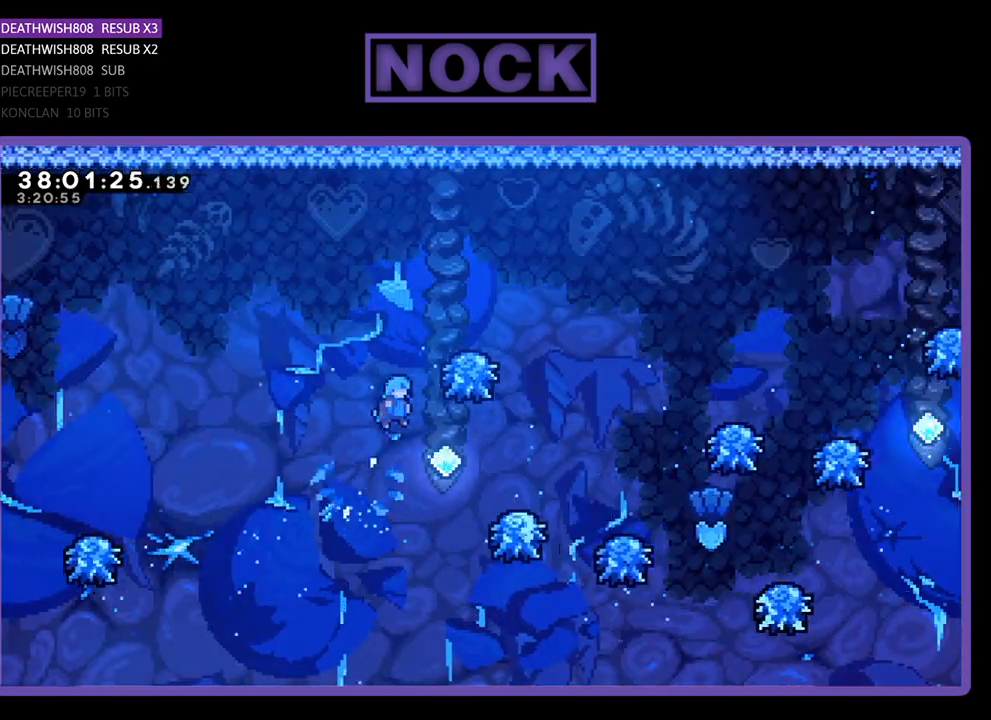
{"buttons": ["R2", "DPAD_RIGHT"], "events": []}
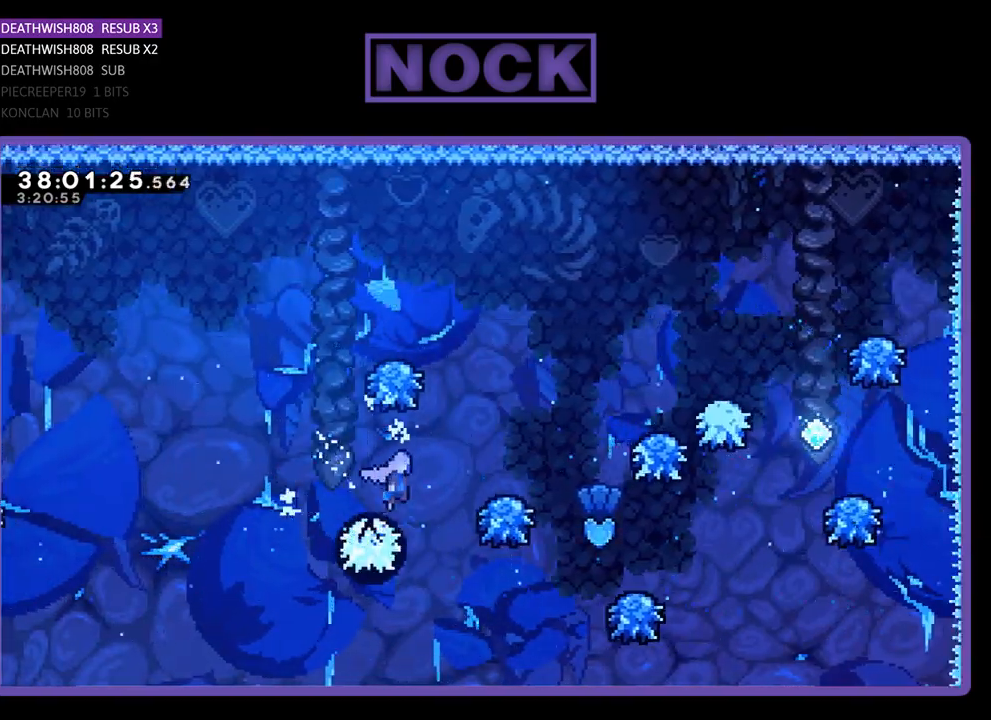
{"buttons": ["R2", "DPAD_RIGHT"], "events": []}
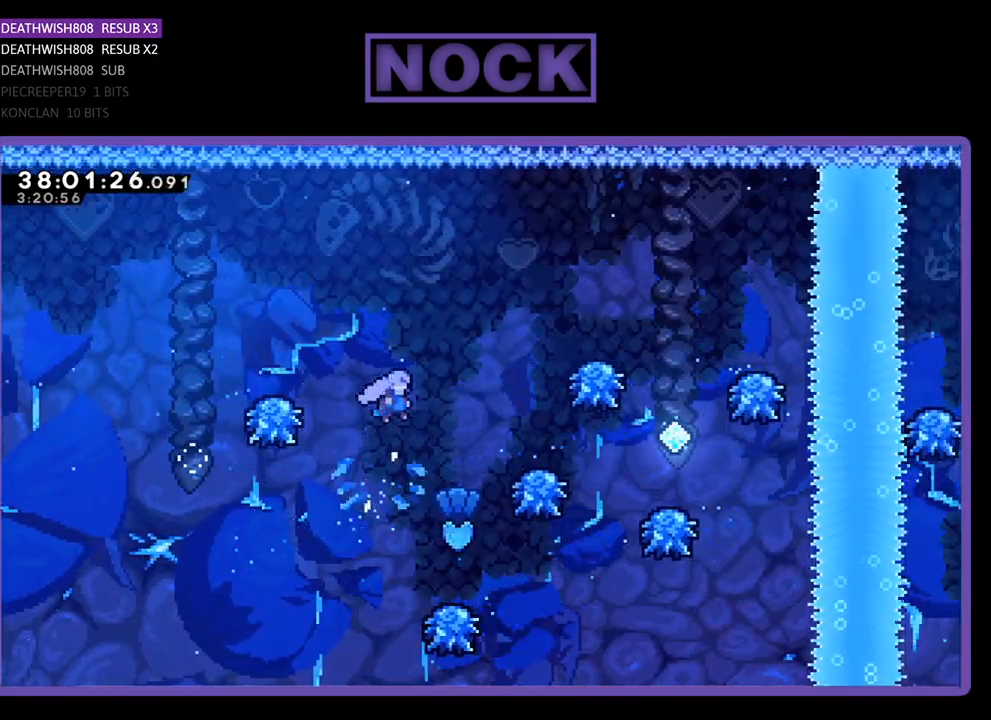
{"buttons": ["CIRCLE", "R2", "DPAD_UP"], "events": [[233, "DPAD_UP", "down"], [267, "DPAD_RIGHT", "up"], [400, "CIRCLE", "down"]]}
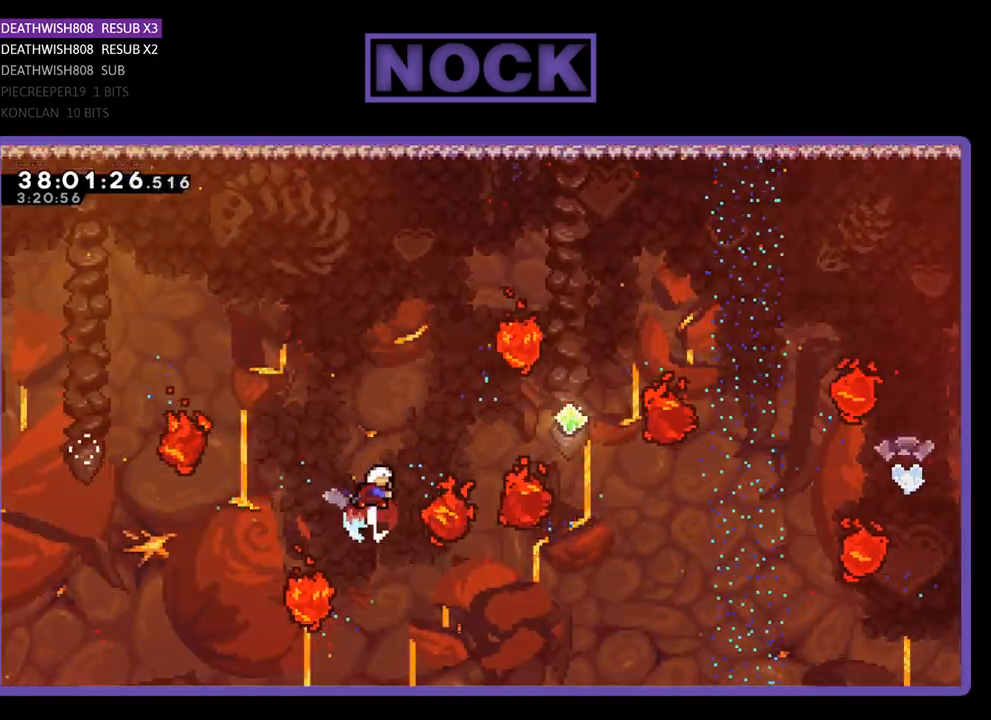
{"buttons": ["CIRCLE", "R2", "DPAD_UP", "DPAD_RIGHT"], "events": [[233, "DPAD_RIGHT", "down"], [333, "CIRCLE", "up"], [367, "CIRCLE", "down"], [367, "DPAD_UP", "up"], [400, "DPAD_UP", "down"]]}
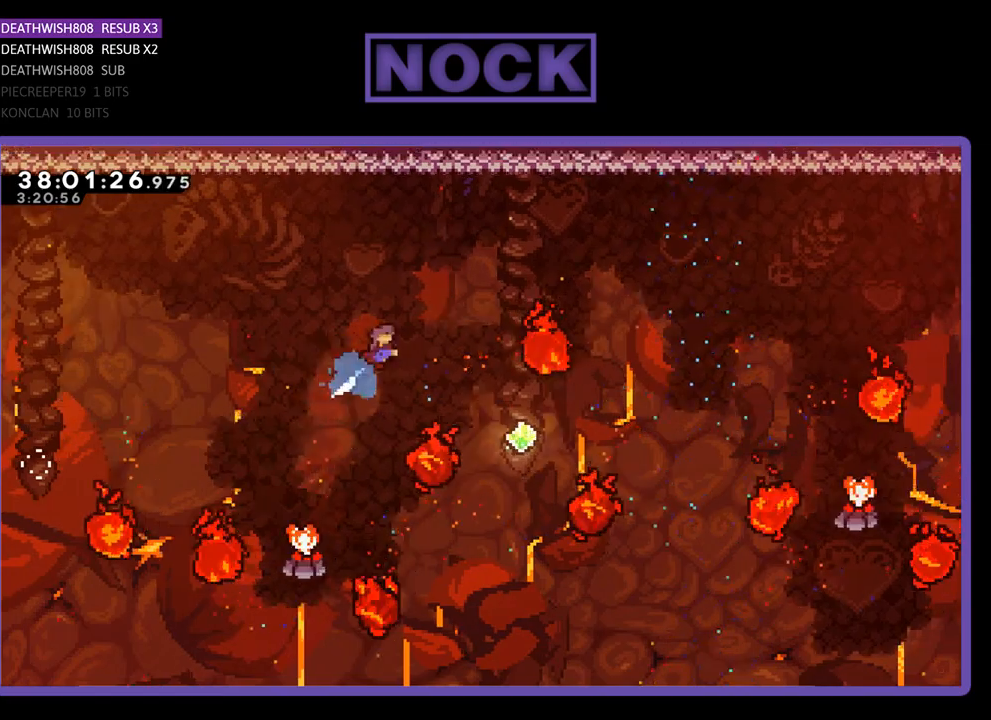
{"buttons": ["R2", "DPAD_RIGHT"], "events": [[167, "CIRCLE", "up"], [267, "DPAD_UP", "up"], [300, "DPAD_RIGHT", "up"], [400, "DPAD_RIGHT", "down"]]}
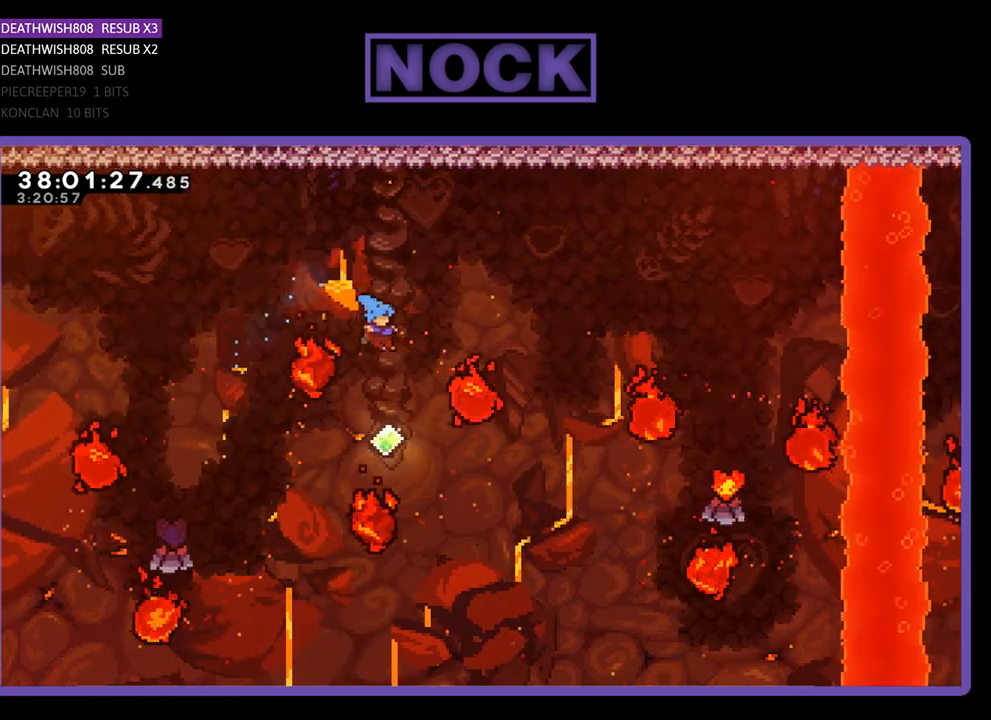
{"buttons": ["CIRCLE", "R2", "DPAD_UP", "DPAD_RIGHT"], "events": [[33, "DPAD_RIGHT", "up"], [33, "DPAD_UP", "down"], [67, "DPAD_UP", "up"], [233, "DPAD_UP", "down"], [267, "DPAD_RIGHT", "down"], [333, "CIRCLE", "down"]]}
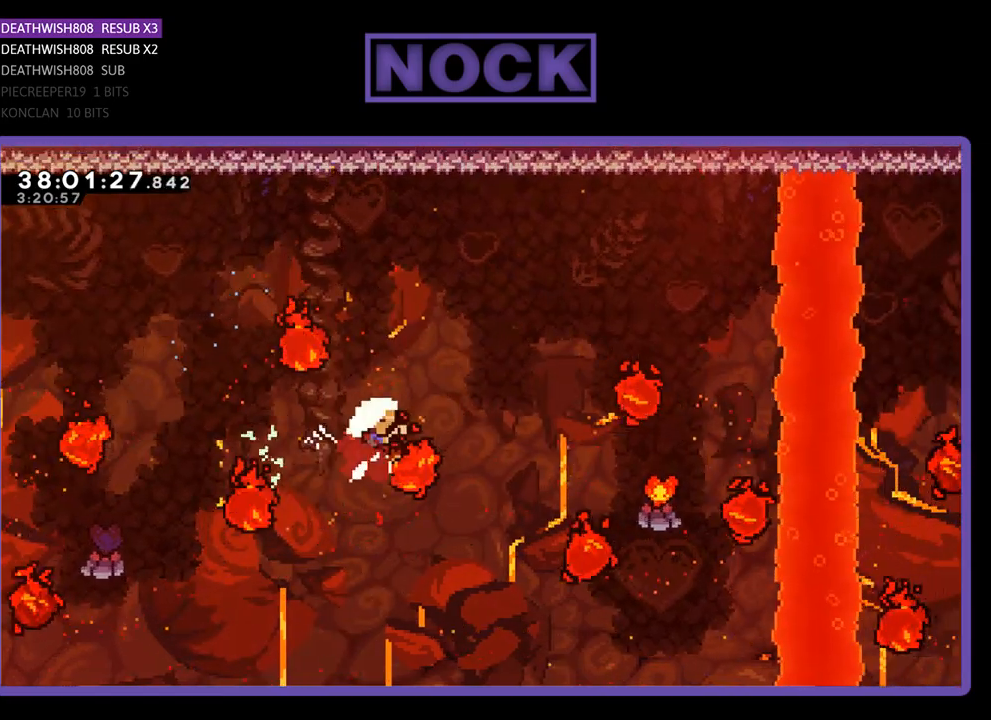
{"buttons": [], "events": [[367, "CIRCLE", "up"], [467, "DPAD_UP", "up"], [467, "R2", "up"], [500, "DPAD_RIGHT", "up"]]}
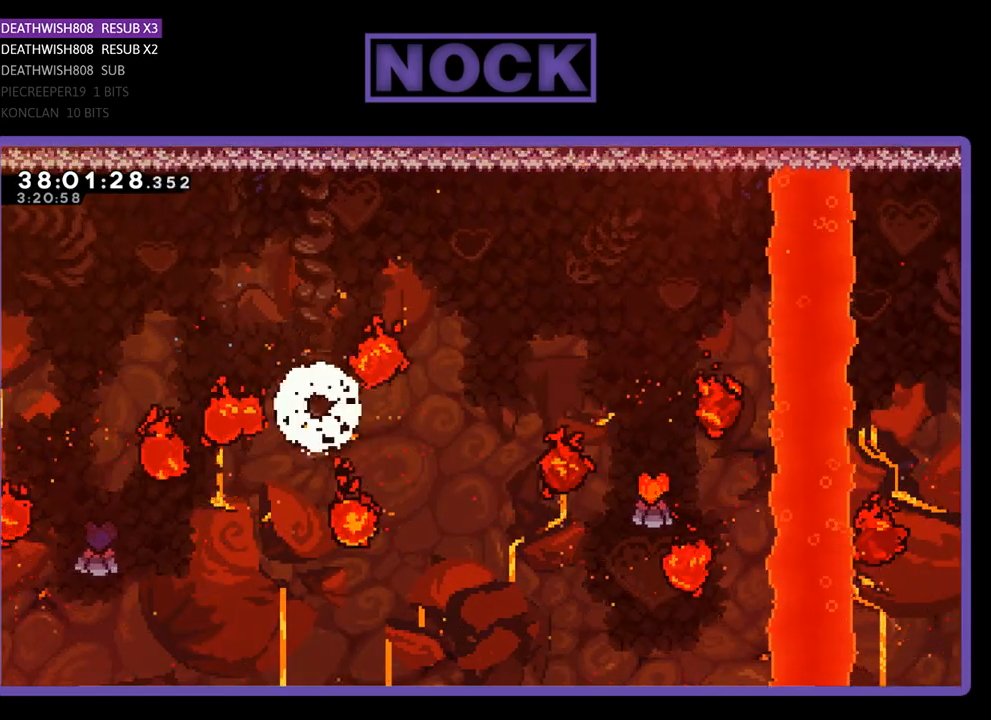
{"buttons": [], "events": []}
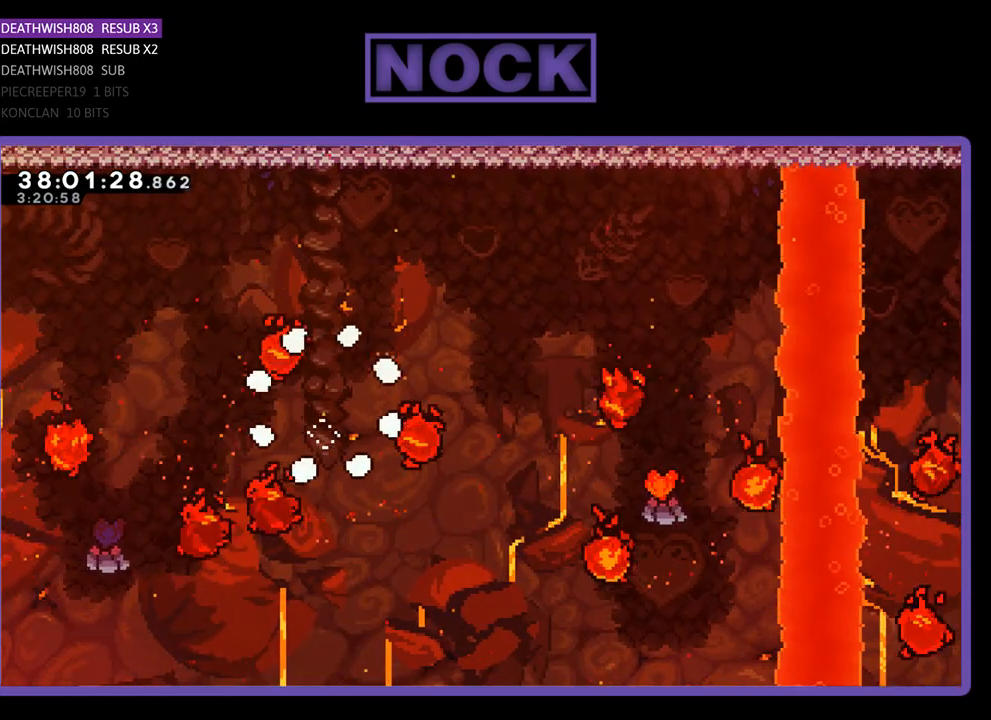
{"buttons": [], "events": []}
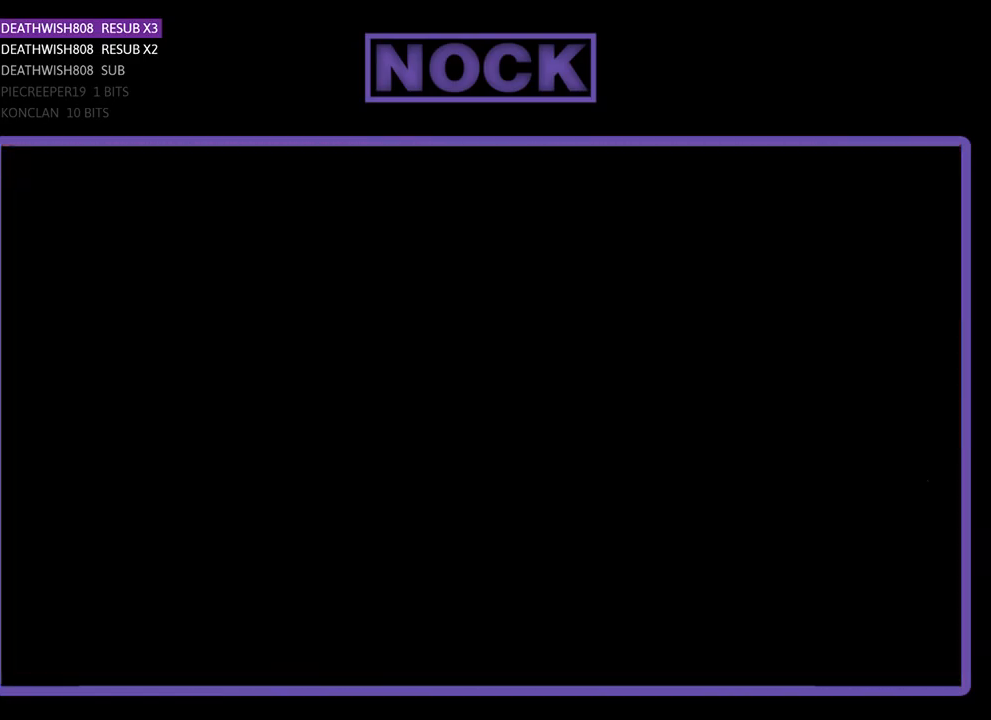
{"buttons": ["R2"], "events": [[267, "R2", "down"]]}
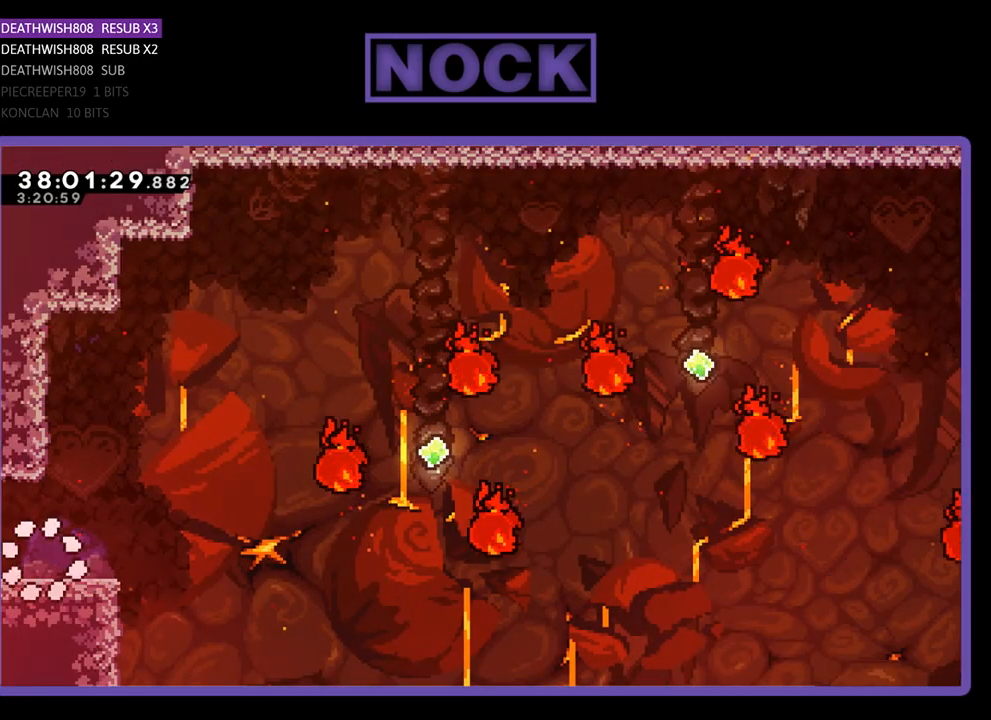
{"buttons": ["CROSS", "R2", "DPAD_RIGHT"], "events": [[33, "DPAD_RIGHT", "down"], [467, "CROSS", "down"]]}
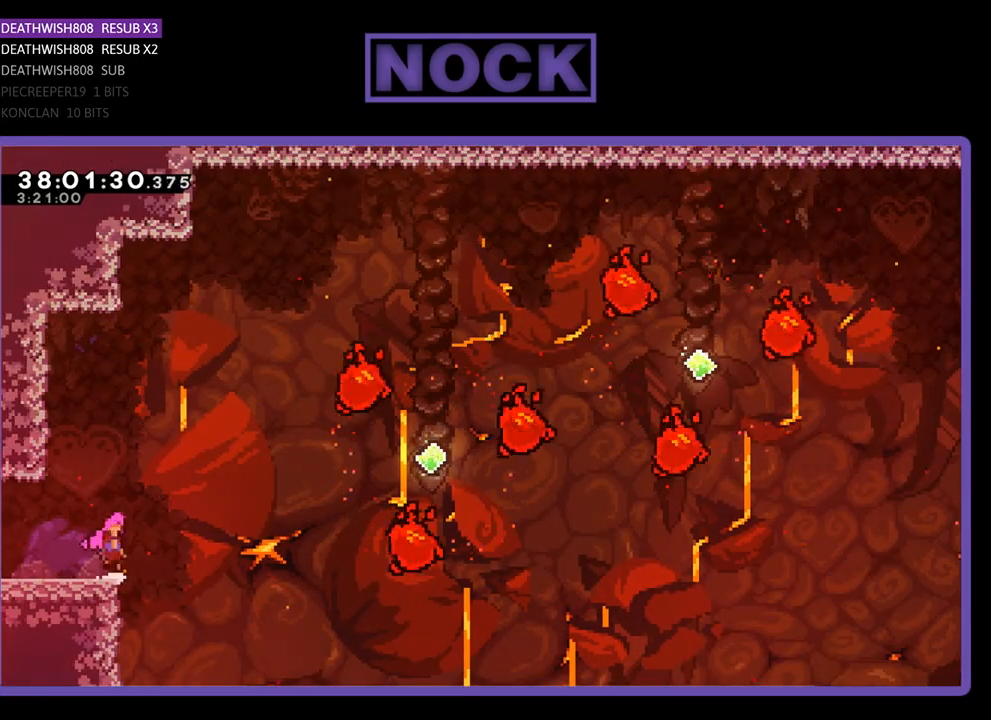
{"buttons": ["CIRCLE", "R2", "DPAD_UP", "DPAD_RIGHT"], "events": [[167, "DPAD_UP", "down"], [333, "CROSS", "up"], [400, "CIRCLE", "down"], [400, "DPAD_RIGHT", "up"], [500, "DPAD_RIGHT", "down"]]}
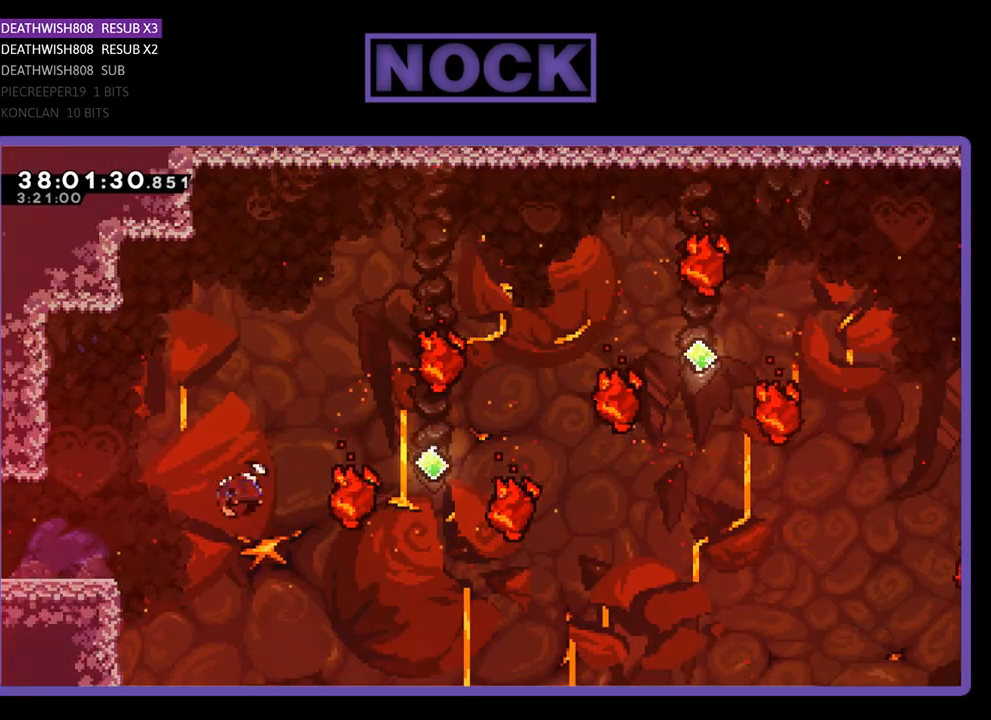
{"buttons": ["CIRCLE", "R2", "DPAD_UP", "DPAD_RIGHT"], "events": [[333, "CIRCLE", "up"], [433, "CIRCLE", "down"]]}
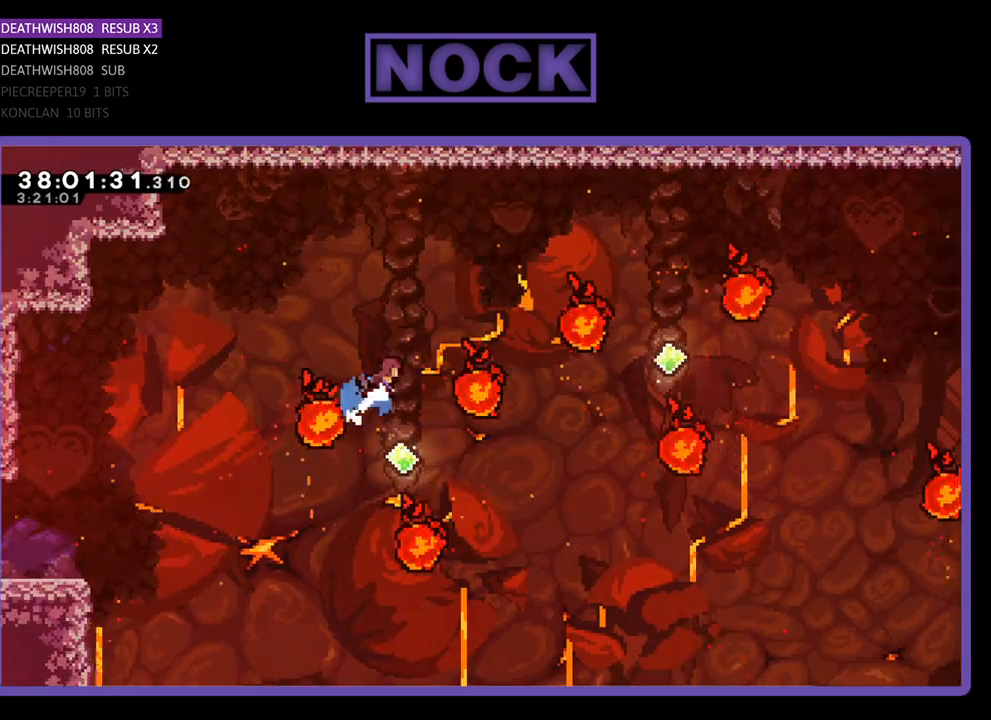
{"buttons": ["R2", "DPAD_UP", "DPAD_RIGHT"], "events": [[467, "CIRCLE", "up"]]}
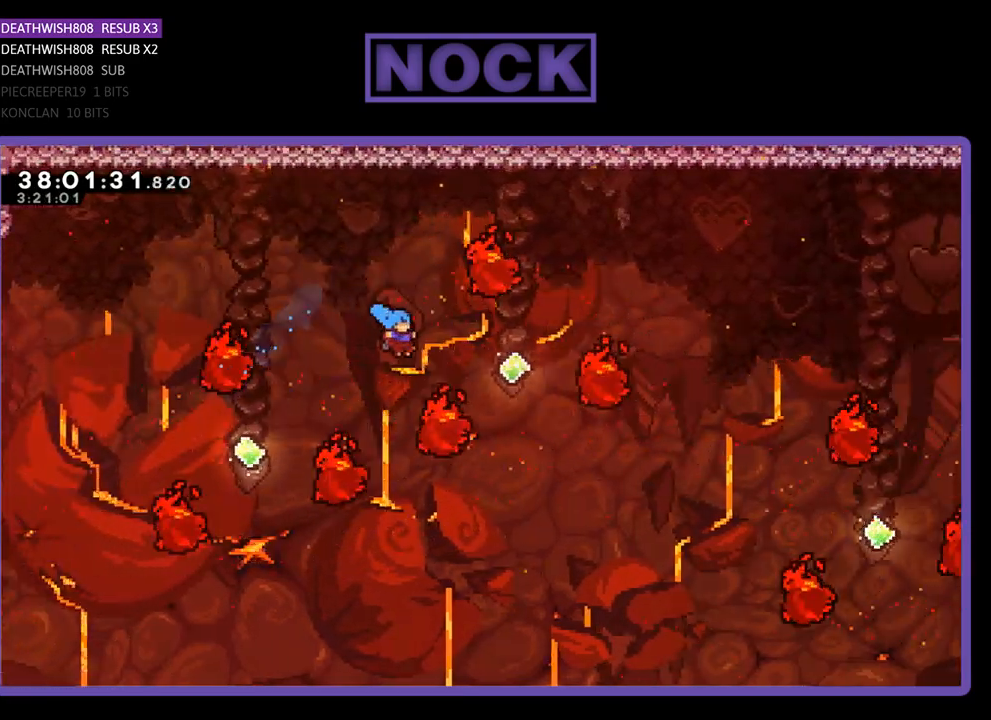
{"buttons": [], "events": [[100, "CIRCLE", "down"], [333, "DPAD_RIGHT", "up"], [400, "R2", "up"], [433, "CIRCLE", "up"], [433, "DPAD_UP", "up"]]}
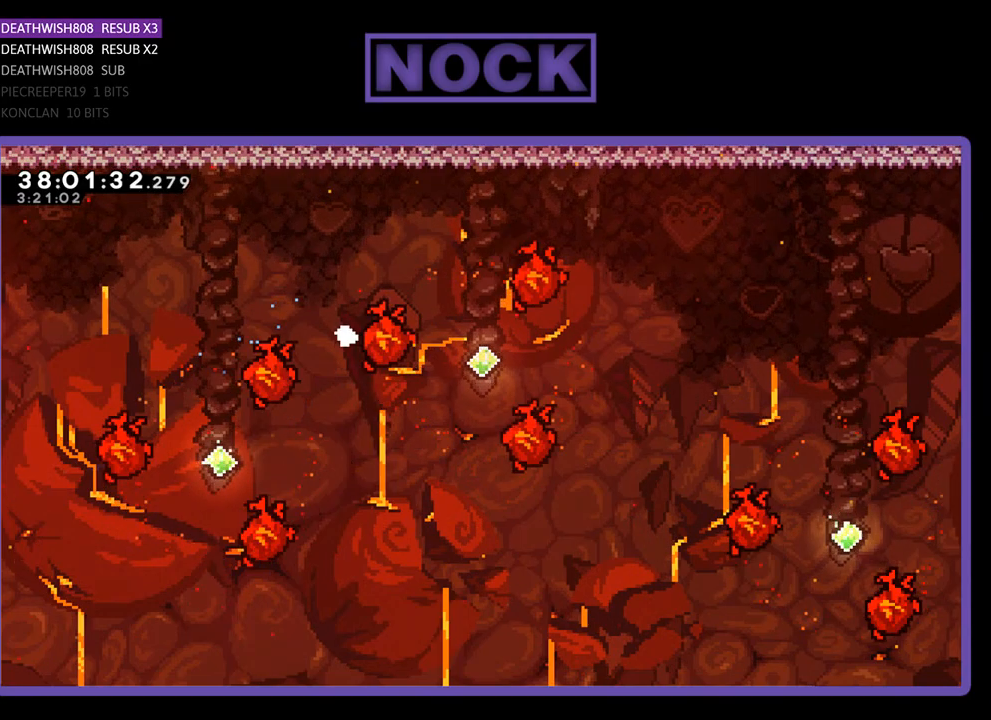
{"buttons": [], "events": []}
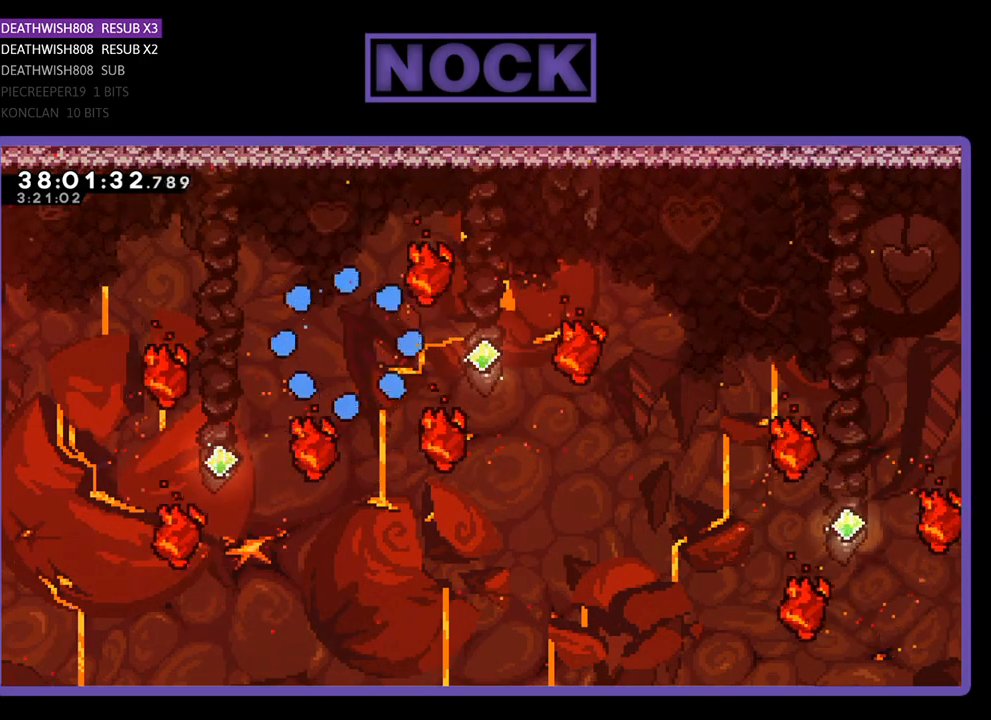
{"buttons": ["R2"], "events": [[333, "R2", "down"]]}
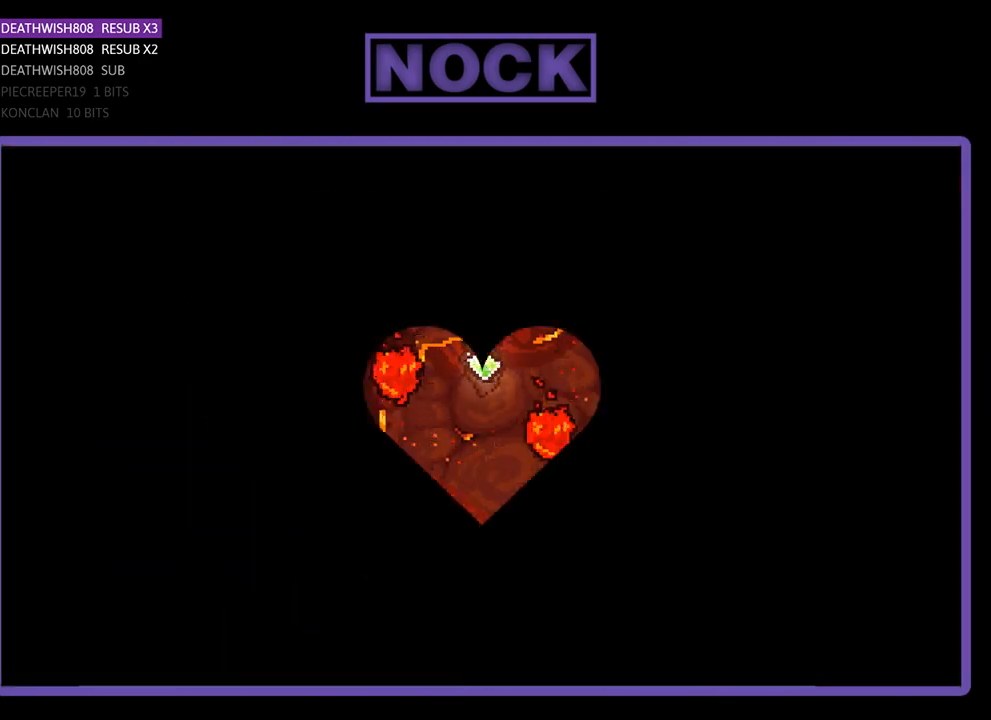
{"buttons": ["R2"], "events": []}
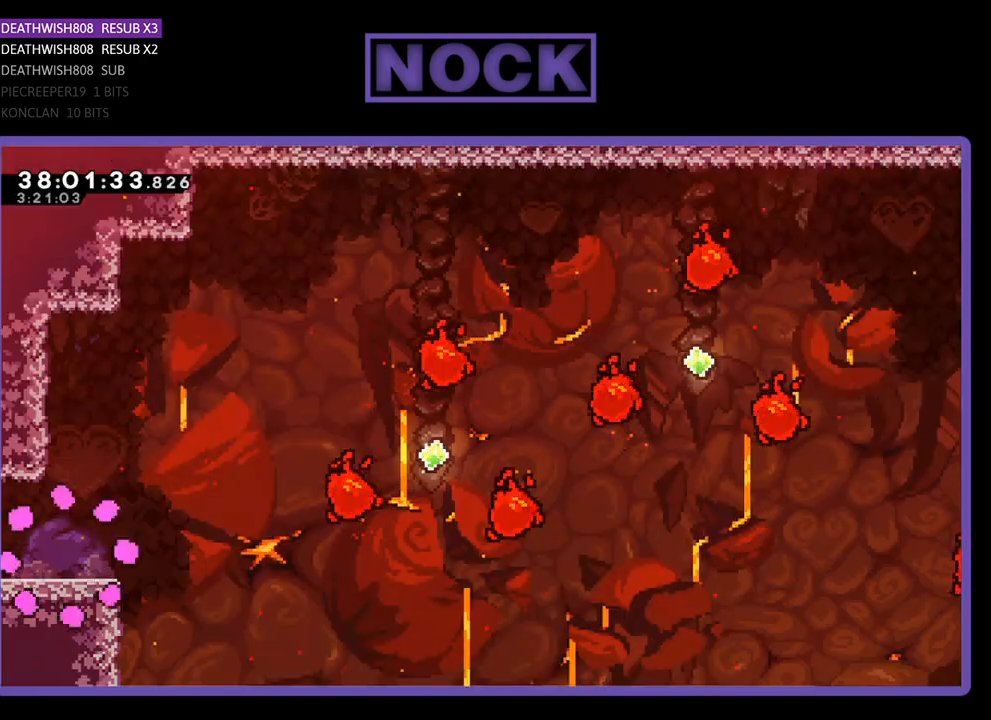
{"buttons": ["R2", "DPAD_RIGHT"], "events": [[400, "DPAD_RIGHT", "down"]]}